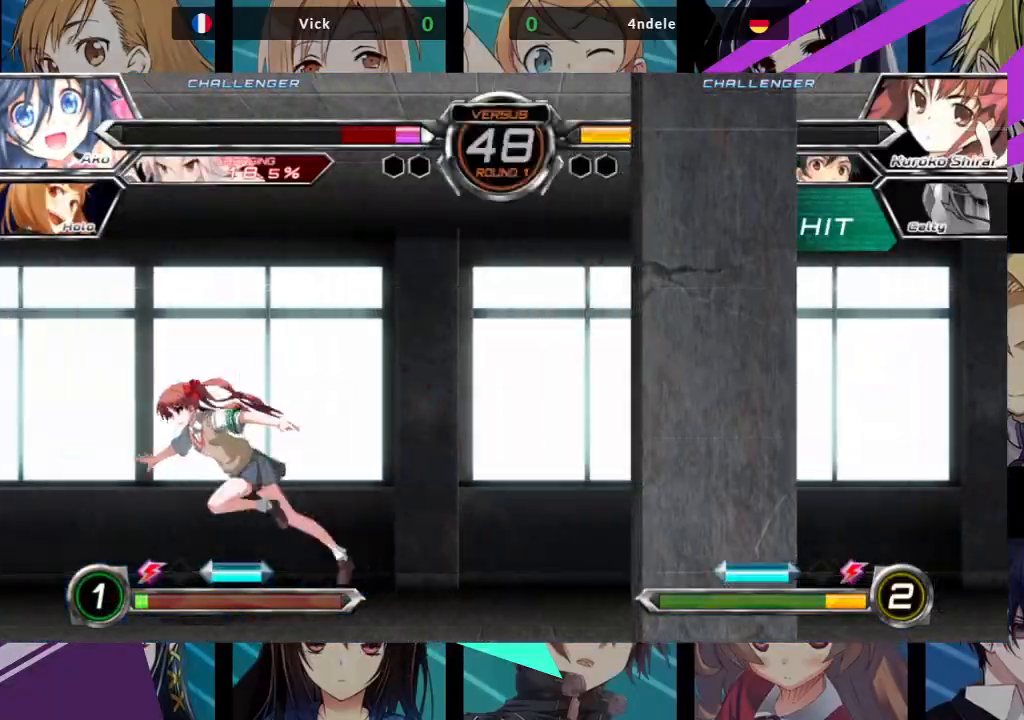
Gameplay with a controller (arcade stick); each line is a JSON object with the inputs held at the frame after it (dt_ms = milliseconds from this image to that frame). "events" lists button and stick changes between this image and that frame as [ms after this image, input, new state], when the widget could be followed in between. Not read: L3 R3.
{"dt_ms": 500, "buttons": [], "left_stick": "center", "events": []}
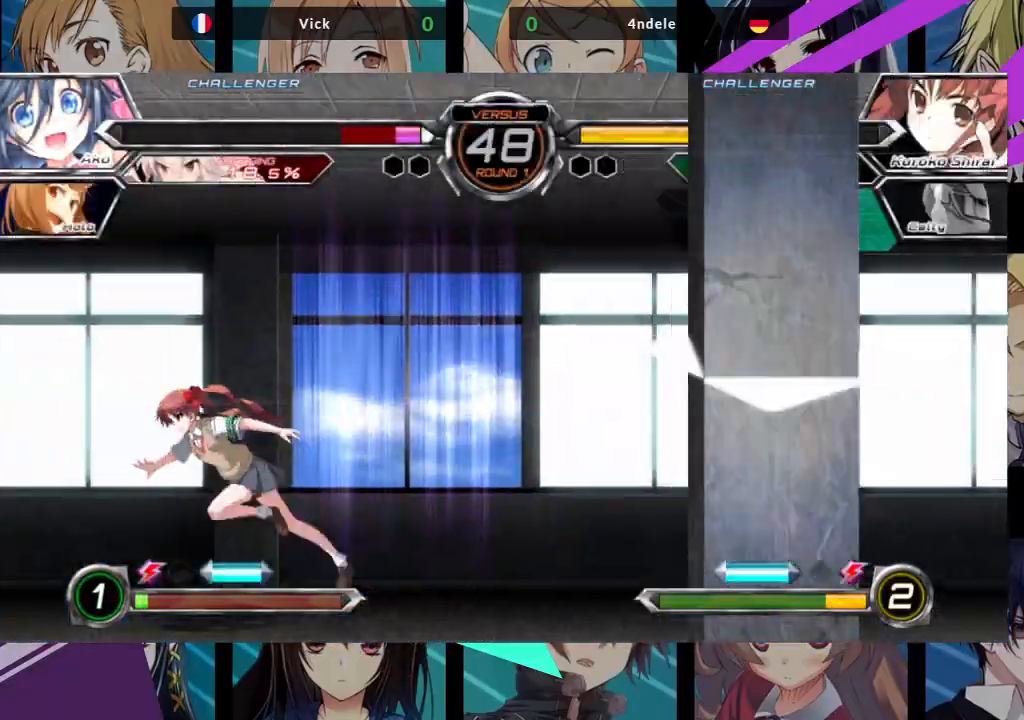
{"dt_ms": 500, "buttons": [], "left_stick": "center", "events": []}
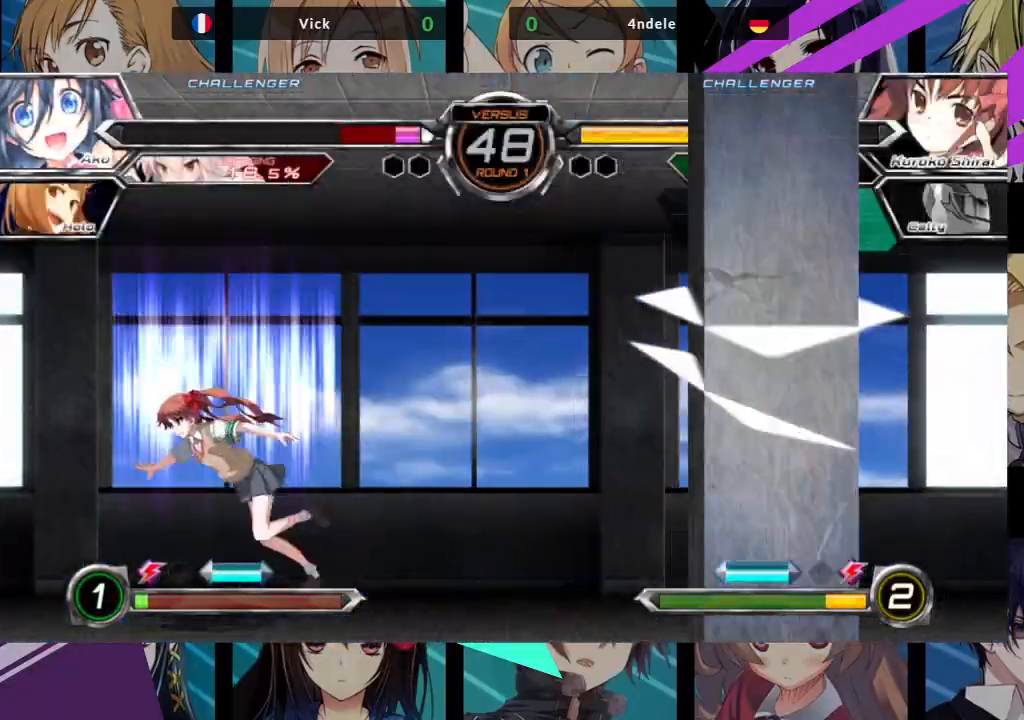
{"dt_ms": 500, "buttons": [], "left_stick": "center", "events": []}
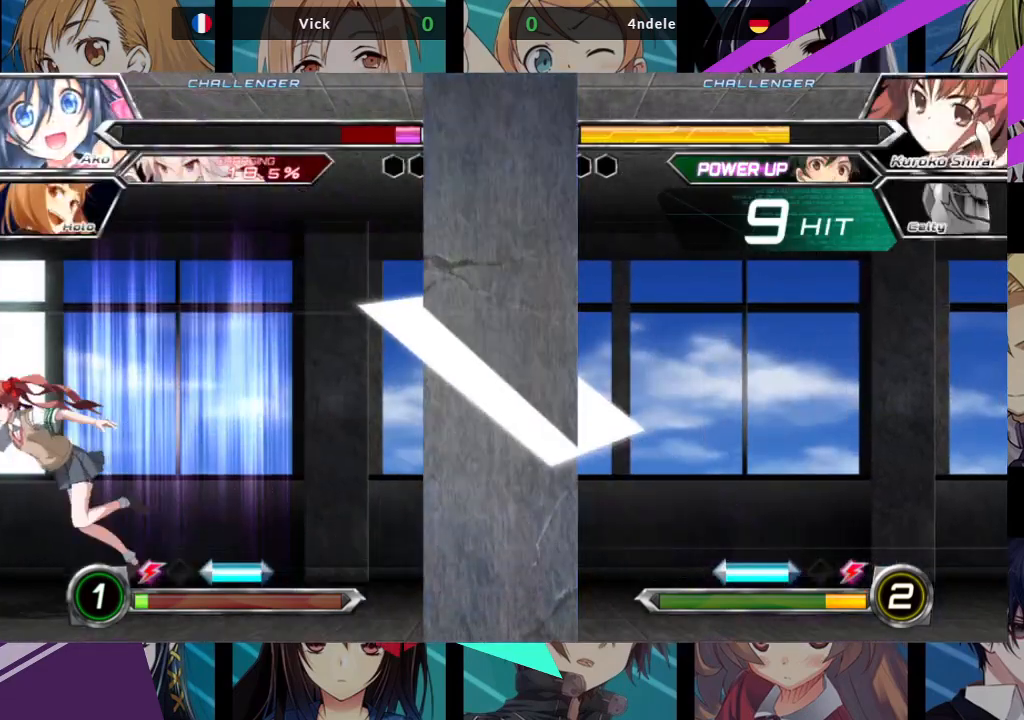
{"dt_ms": 500, "buttons": [], "left_stick": "center", "events": []}
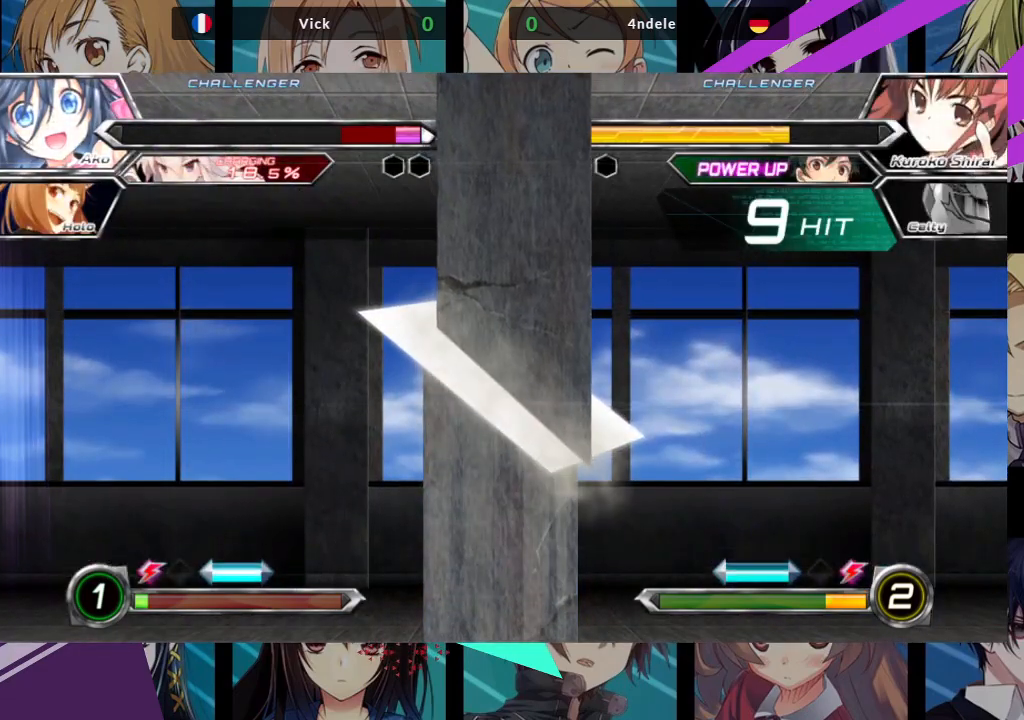
{"dt_ms": 500, "buttons": [], "left_stick": "center", "events": []}
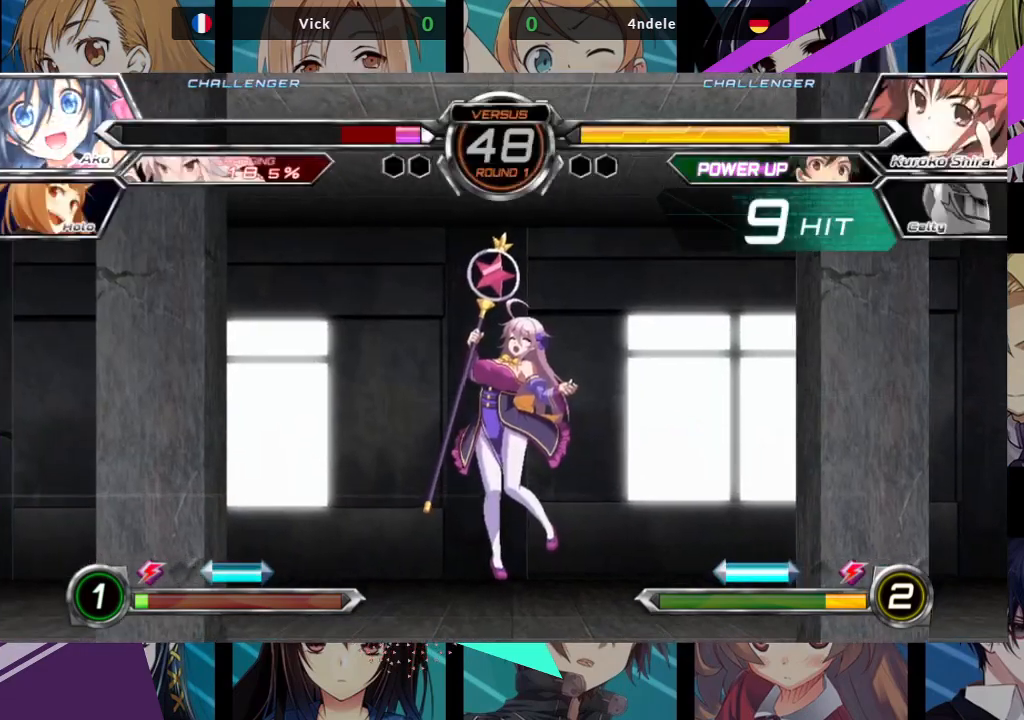
{"dt_ms": 500, "buttons": [], "left_stick": "center", "events": []}
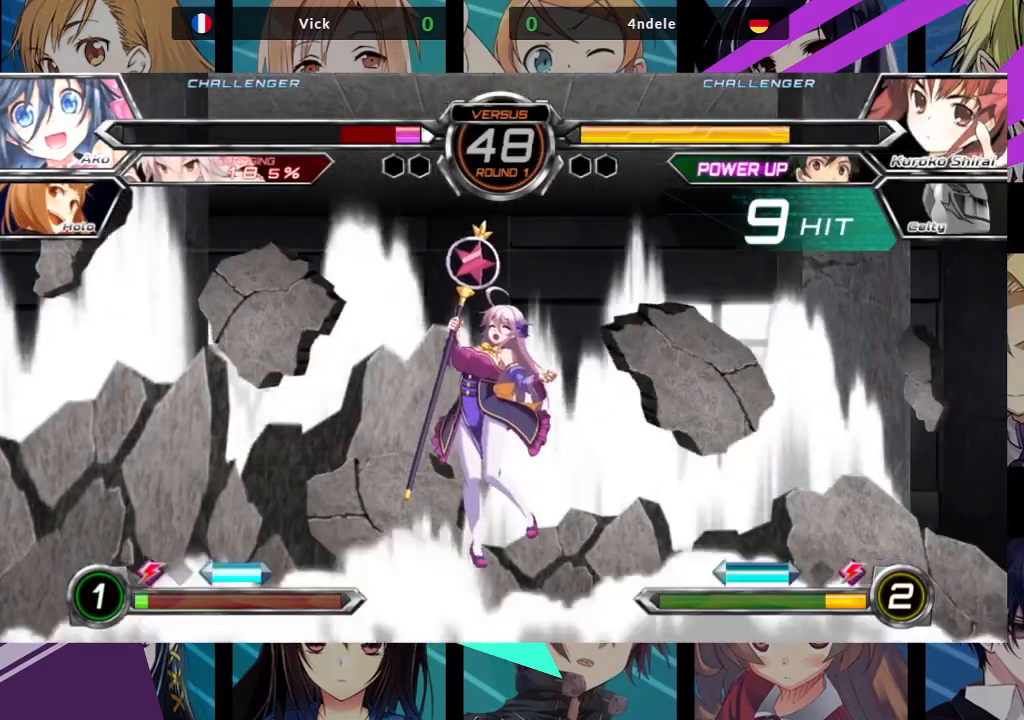
{"dt_ms": 500, "buttons": [], "left_stick": "center", "events": []}
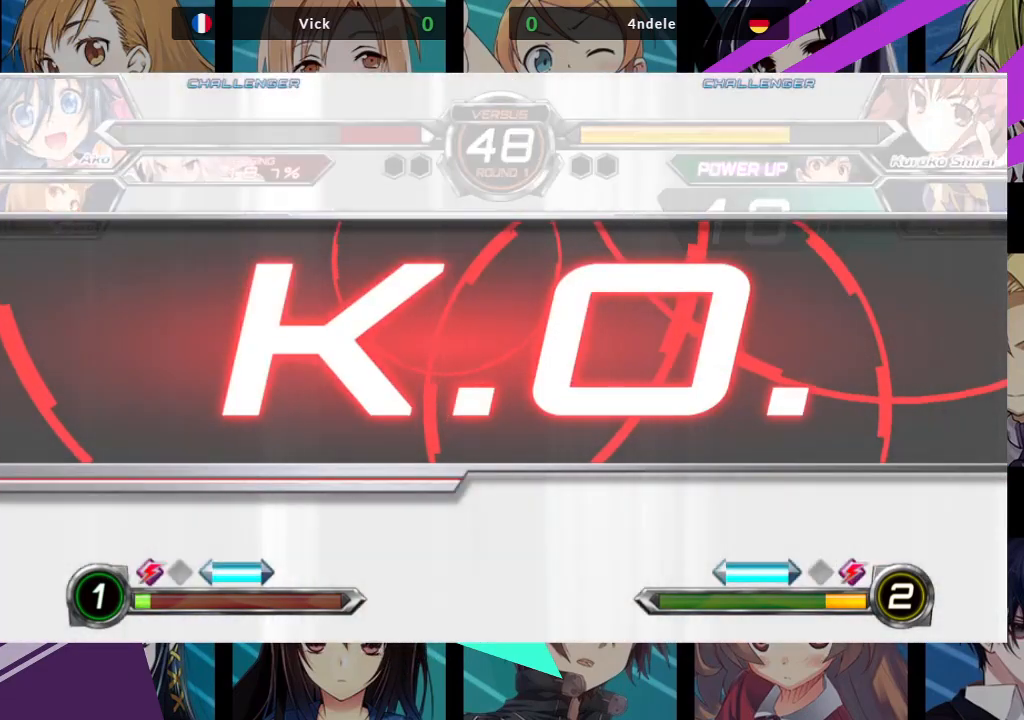
{"dt_ms": 500, "buttons": [], "left_stick": "center", "events": []}
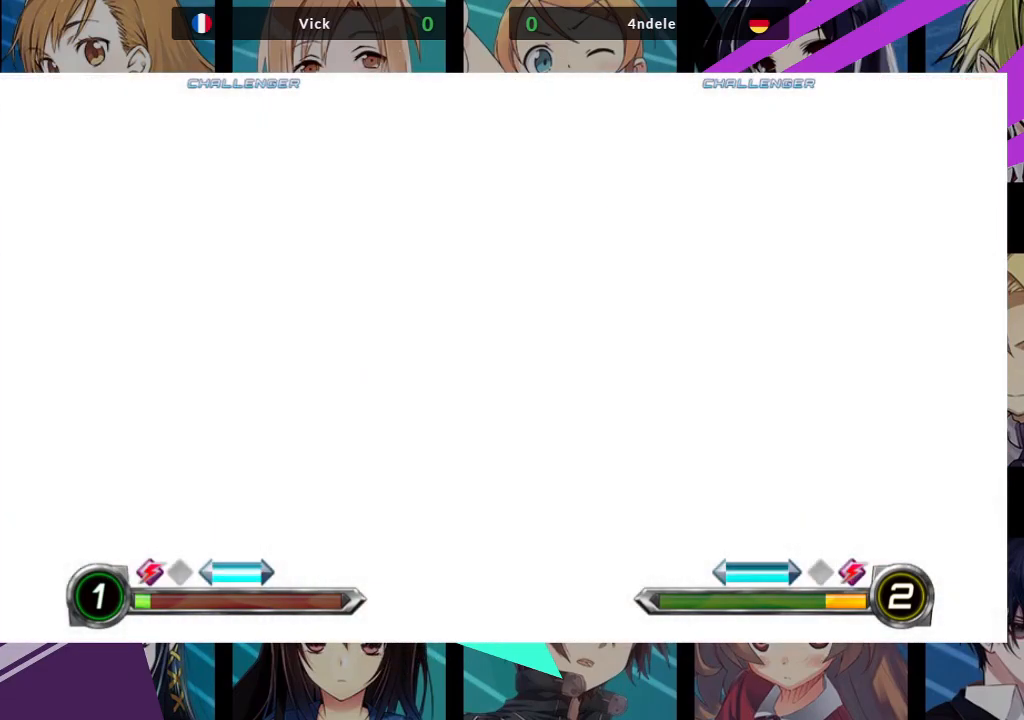
{"dt_ms": 500, "buttons": ["SQUARE"], "left_stick": "center", "events": [[33, "SQUARE", "down"]]}
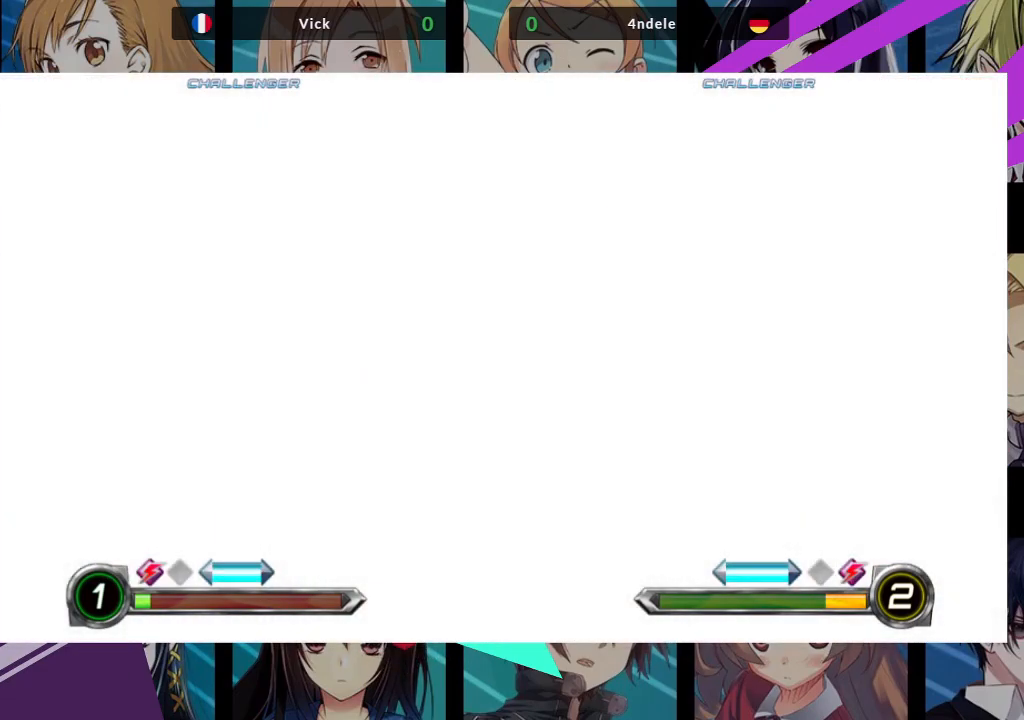
{"dt_ms": 500, "buttons": [], "left_stick": "center", "events": [[317, "SQUARE", "up"]]}
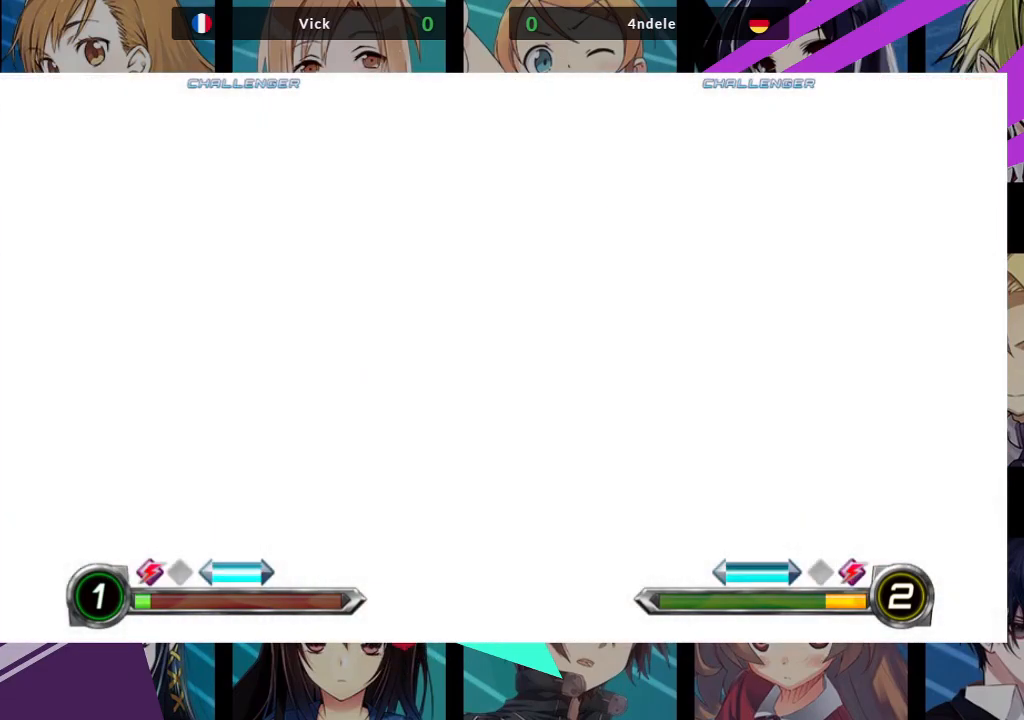
{"dt_ms": 500, "buttons": [], "left_stick": "center", "events": []}
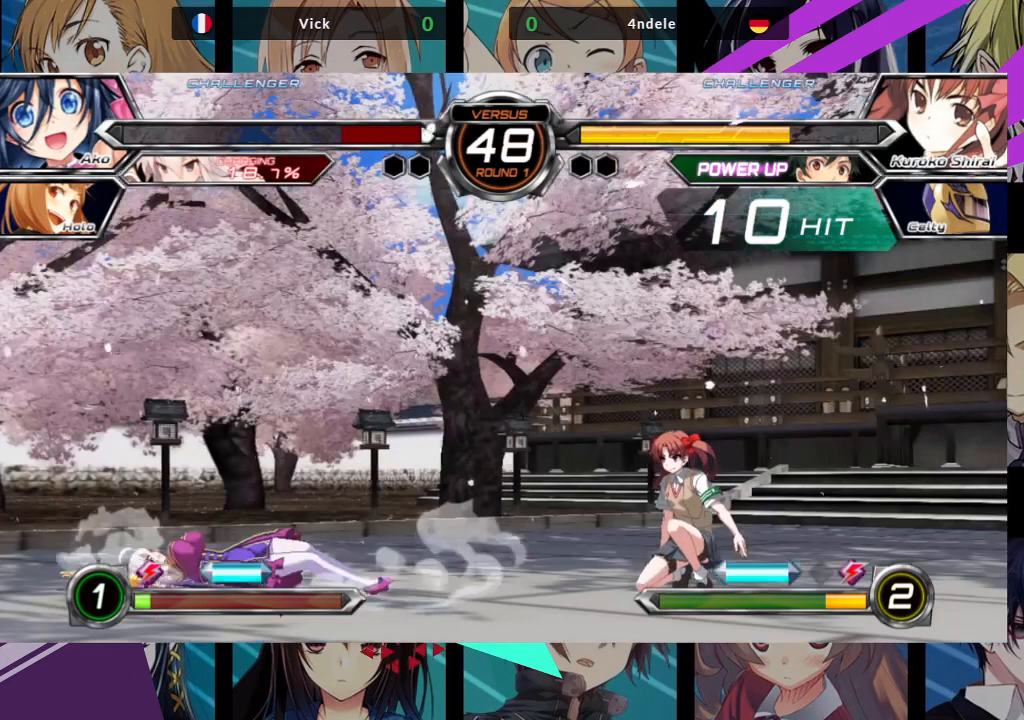
{"dt_ms": 500, "buttons": [], "left_stick": "center", "events": []}
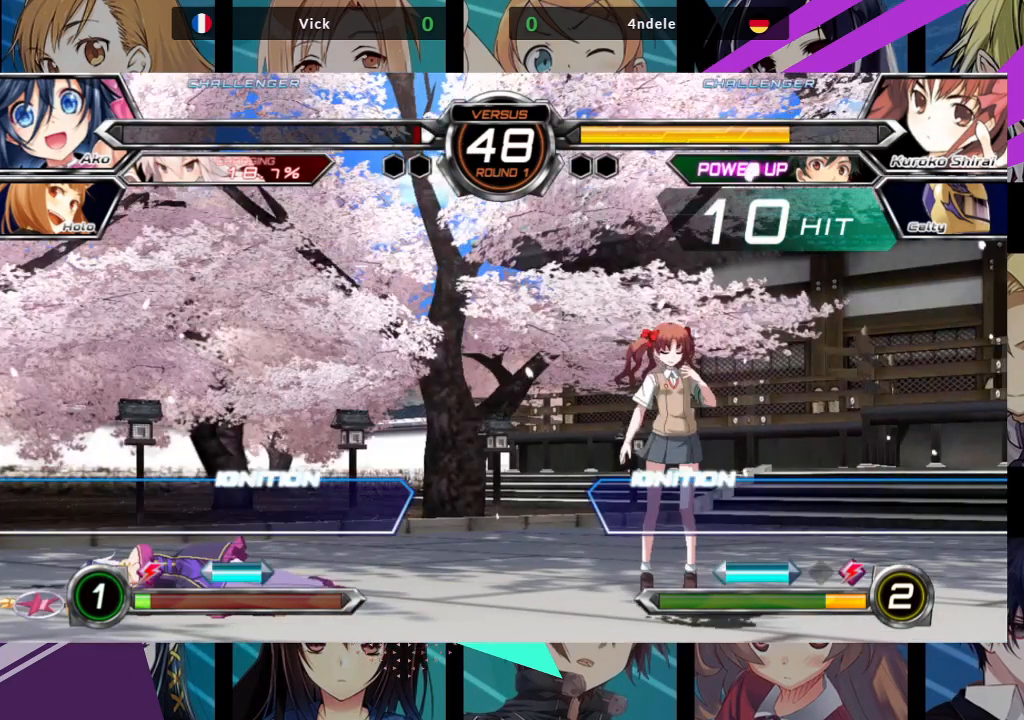
{"dt_ms": 500, "buttons": [], "left_stick": "center", "events": [[317, "SQUARE", "down"], [450, "SQUARE", "up"]]}
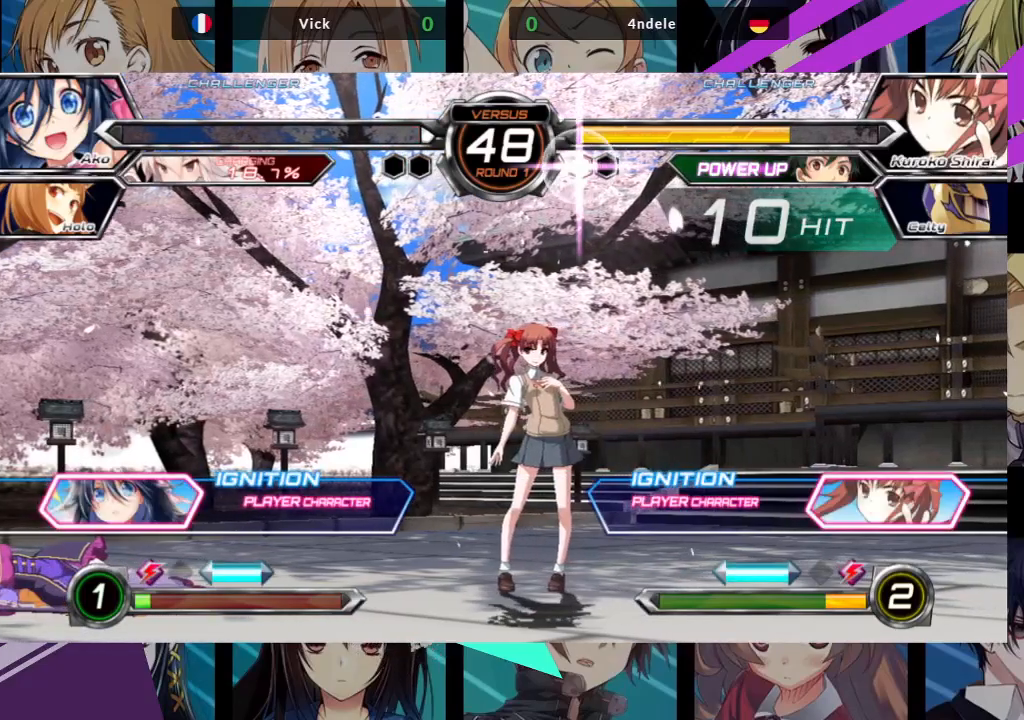
{"dt_ms": 500, "buttons": [], "left_stick": "center", "events": []}
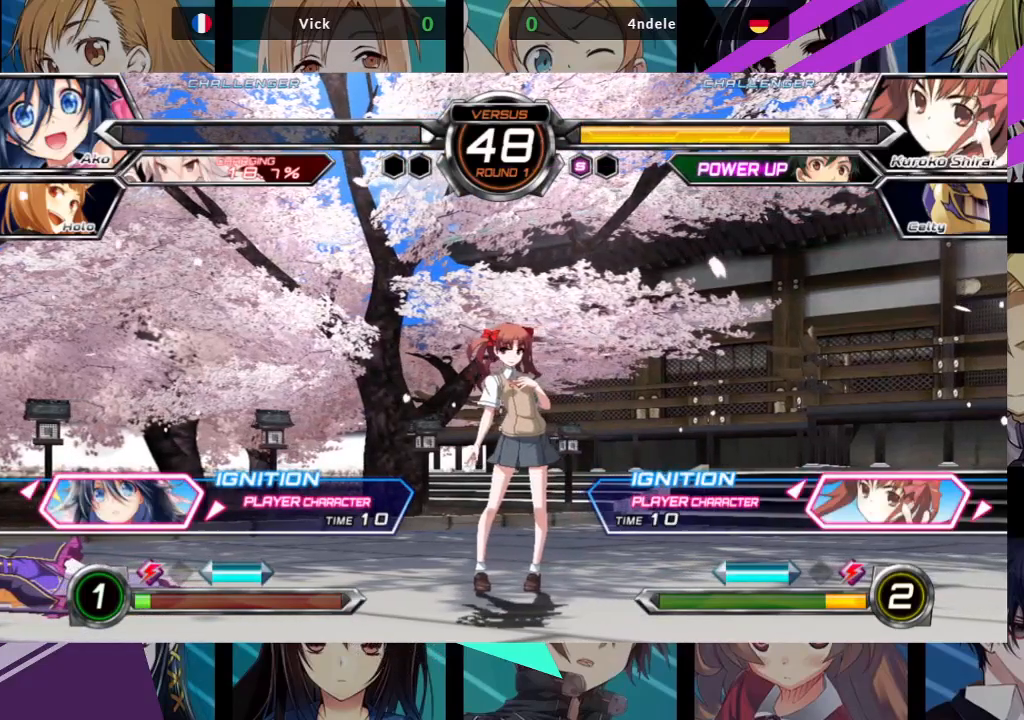
{"dt_ms": 500, "buttons": [], "left_stick": "center", "events": [[50, "left_stick", "right"], [183, "left_stick", "center"], [283, "left_stick", "right"], [400, "left_stick", "center"]]}
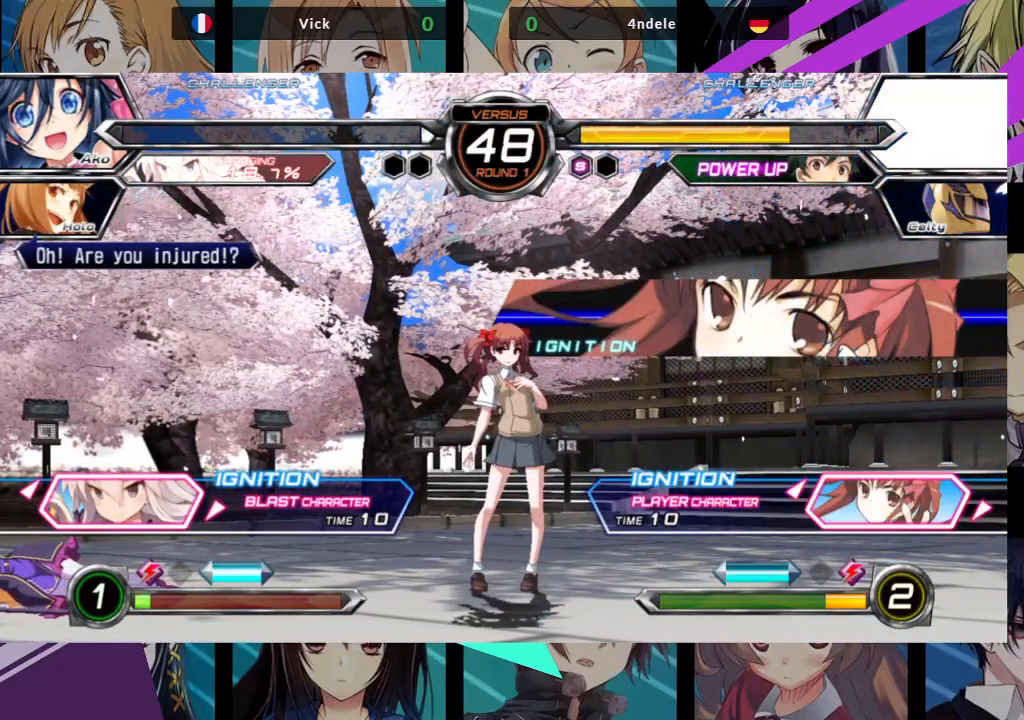
{"dt_ms": 500, "buttons": [], "left_stick": "center", "events": [[300, "SQUARE", "down"], [417, "SQUARE", "up"]]}
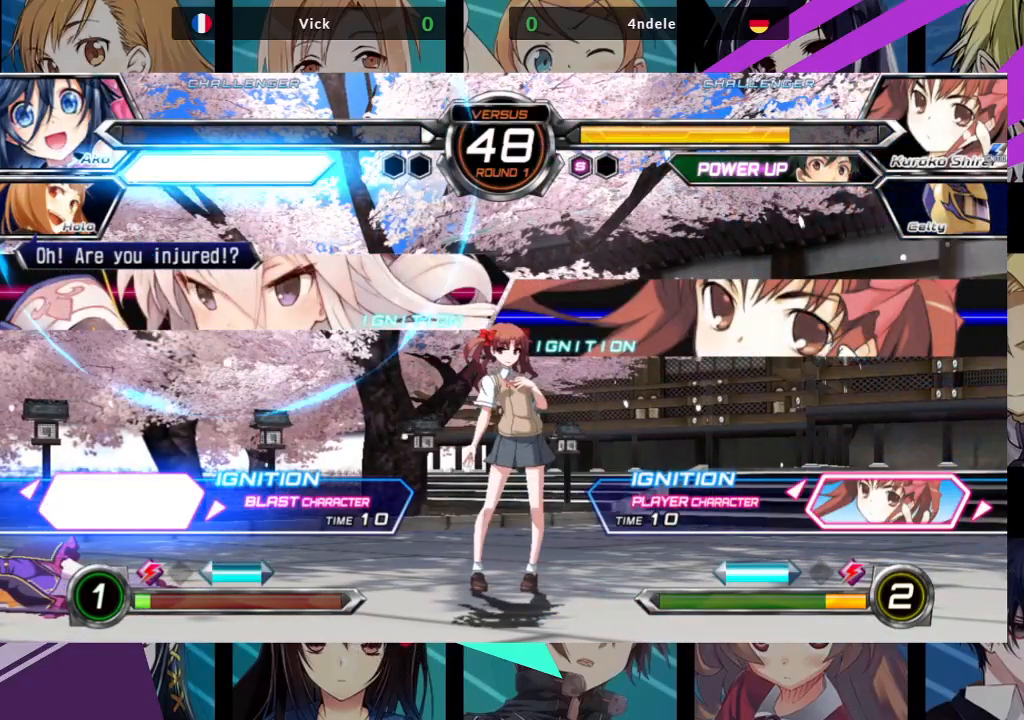
{"dt_ms": 500, "buttons": [], "left_stick": "center", "events": []}
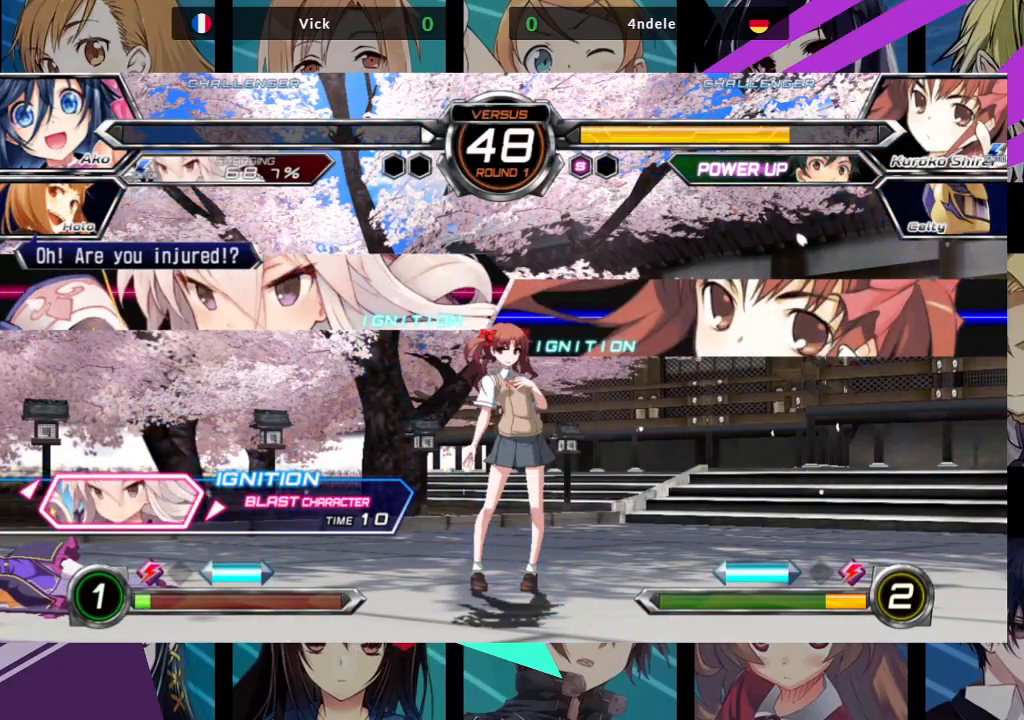
{"dt_ms": 500, "buttons": [], "left_stick": "center", "events": []}
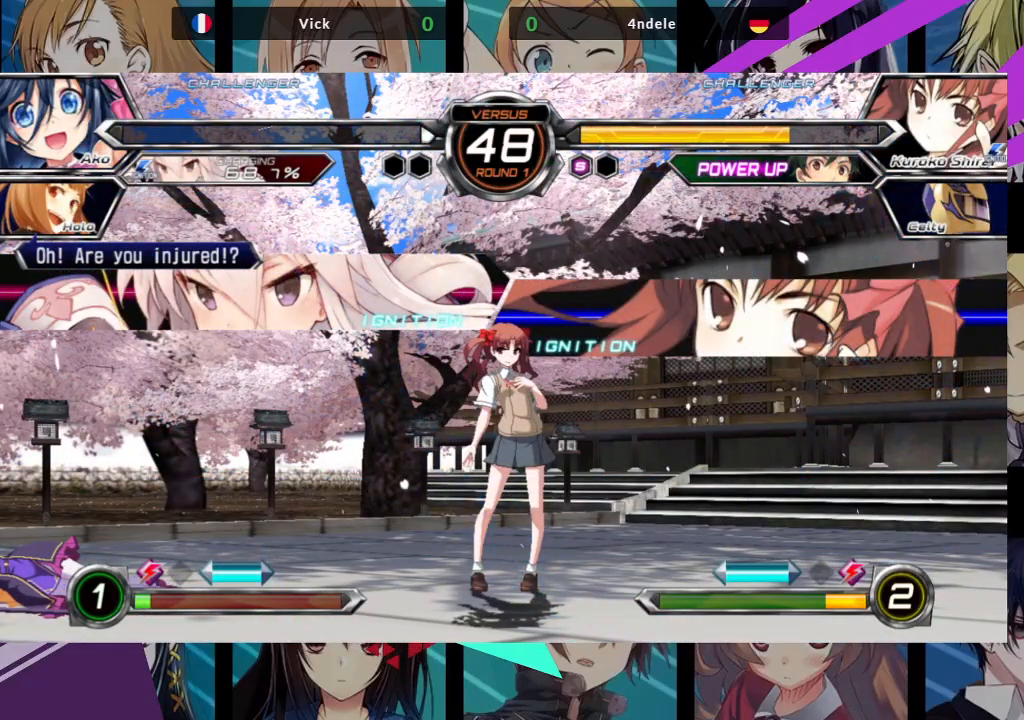
{"dt_ms": 500, "buttons": [], "left_stick": "center", "events": [[217, "SQUARE", "down"], [350, "SQUARE", "up"]]}
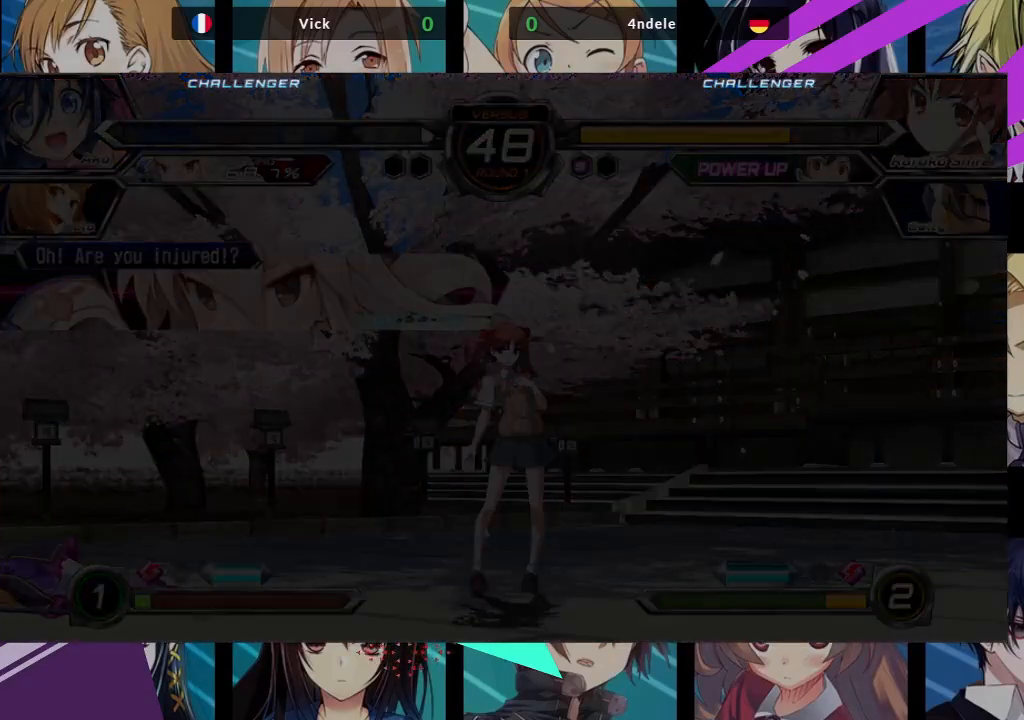
{"dt_ms": 500, "buttons": [], "left_stick": "center", "events": []}
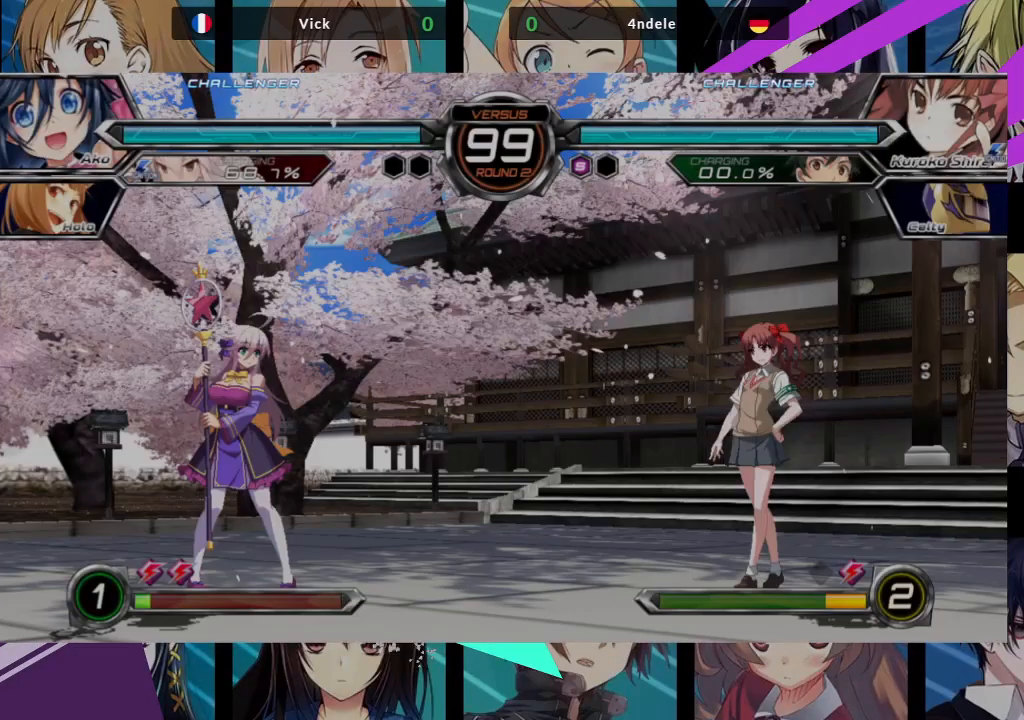
{"dt_ms": 500, "buttons": [], "left_stick": "center", "events": []}
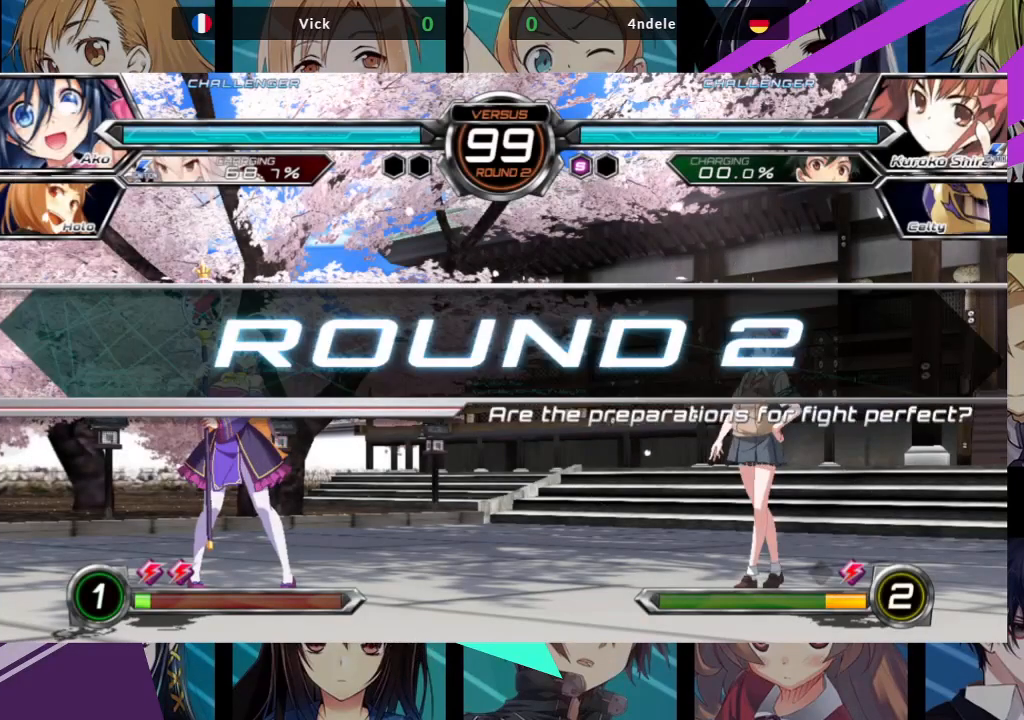
{"dt_ms": 500, "buttons": [], "left_stick": "center", "events": []}
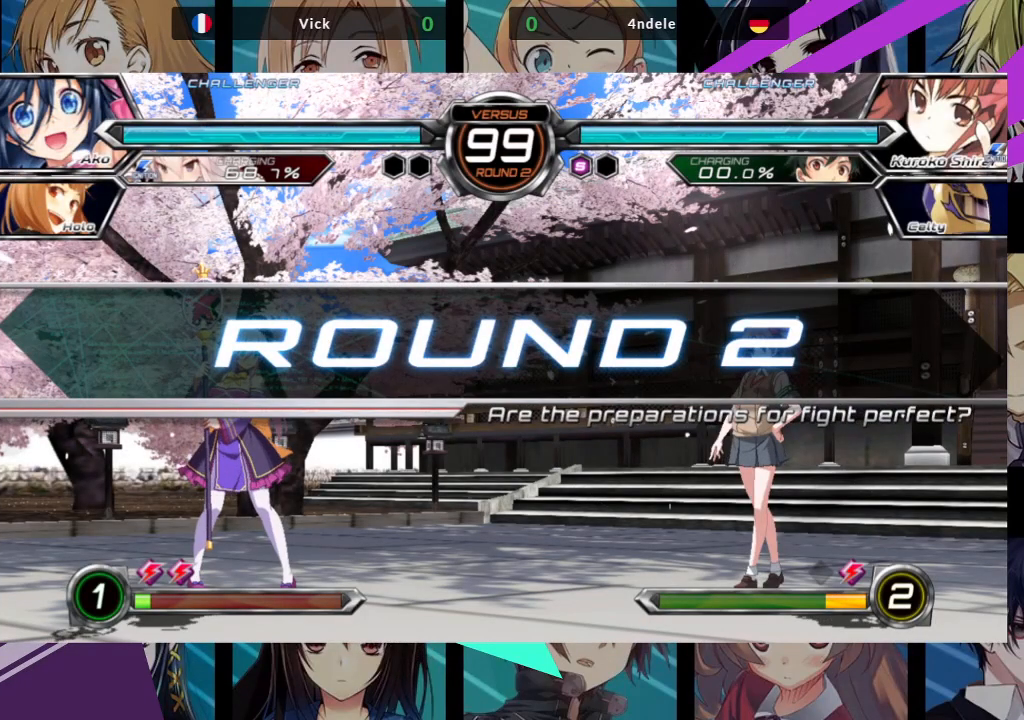
{"dt_ms": 500, "buttons": [], "left_stick": "center", "events": []}
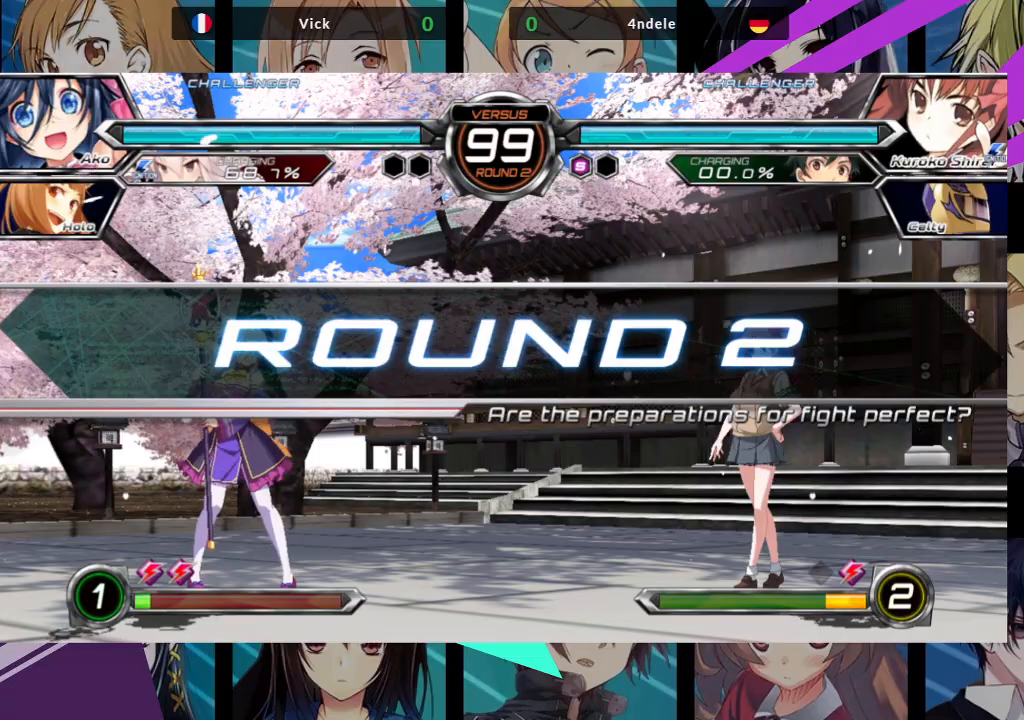
{"dt_ms": 500, "buttons": [], "left_stick": "center", "events": []}
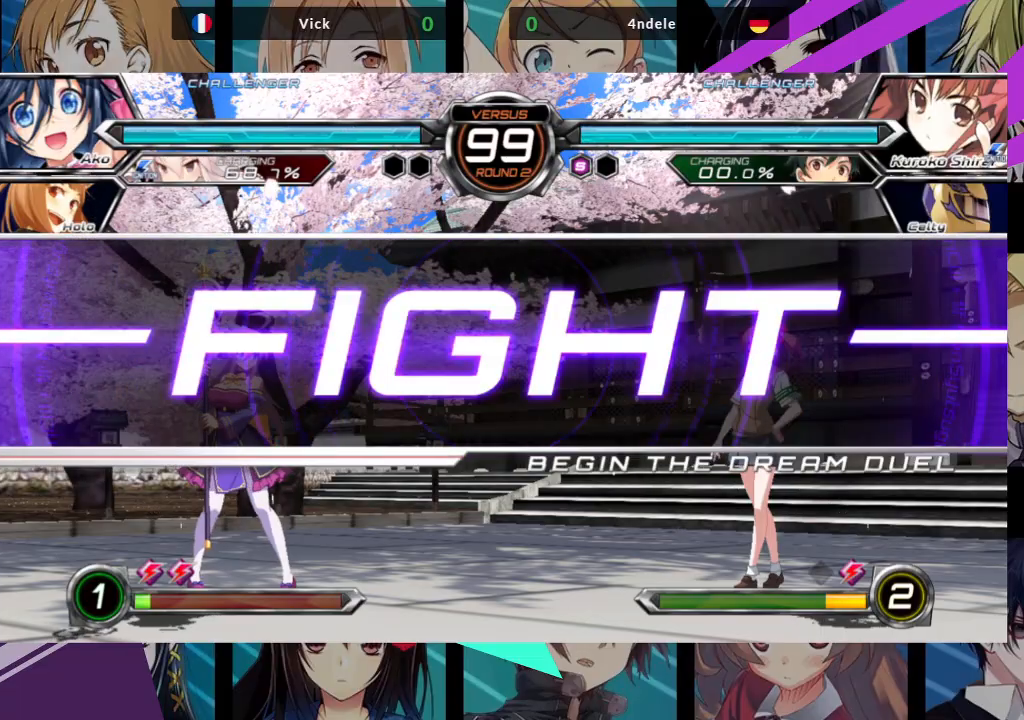
{"dt_ms": 1000, "buttons": [], "left_stick": "left"}
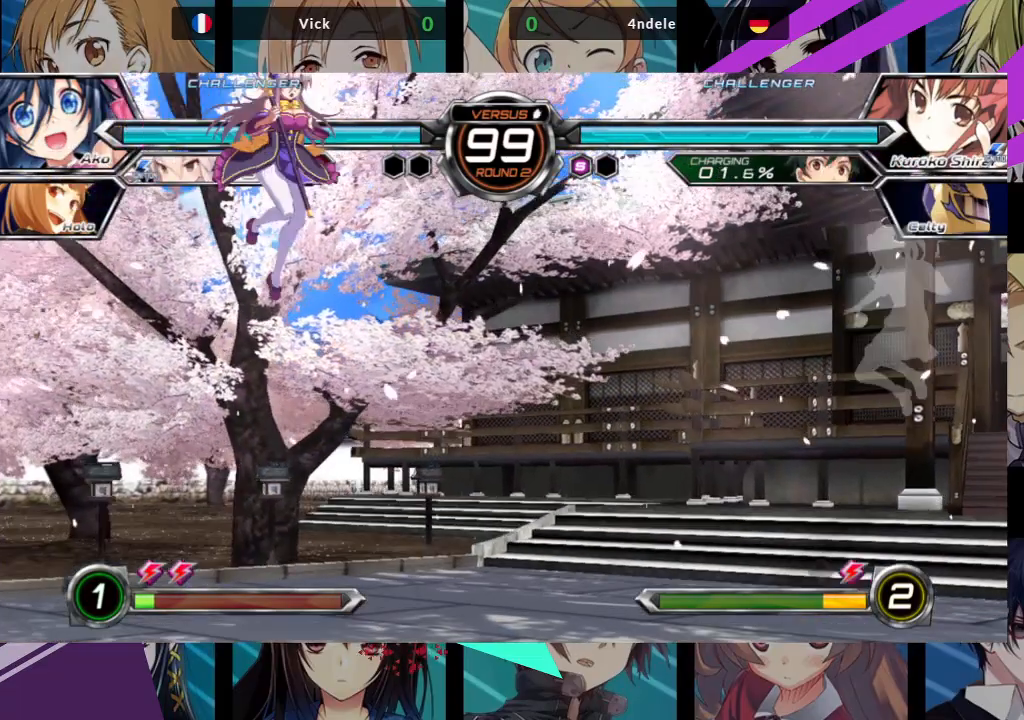
{"dt_ms": 500, "buttons": ["SQUARE"], "left_stick": "up-left", "events": [[83, "left_stick", "up-left"], [433, "SQUARE", "down"]]}
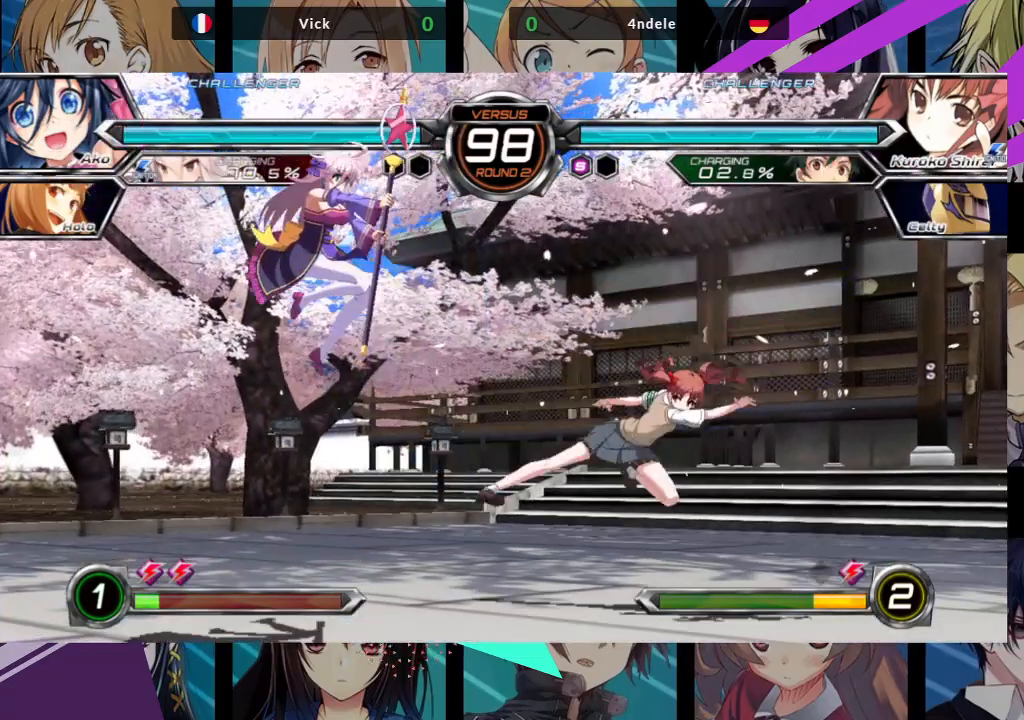
{"dt_ms": 1000, "buttons": [], "left_stick": "down"}
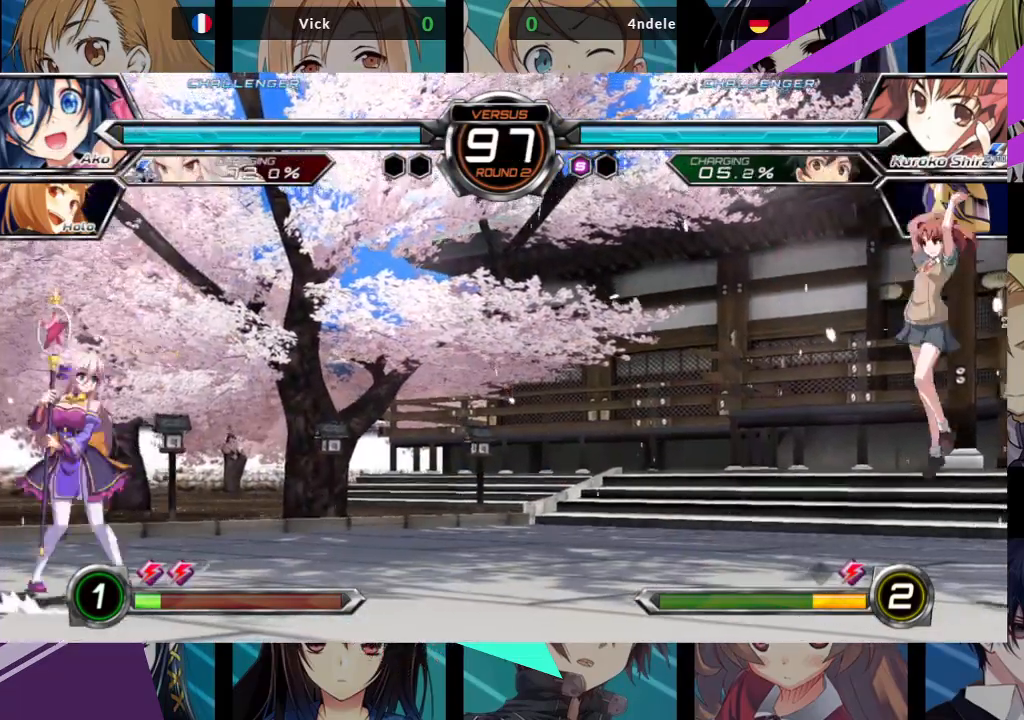
{"dt_ms": 500, "buttons": ["TRIANGLE"], "left_stick": "center", "events": [[33, "left_stick", "right"], [83, "TRIANGLE", "down"], [117, "left_stick", "center"]]}
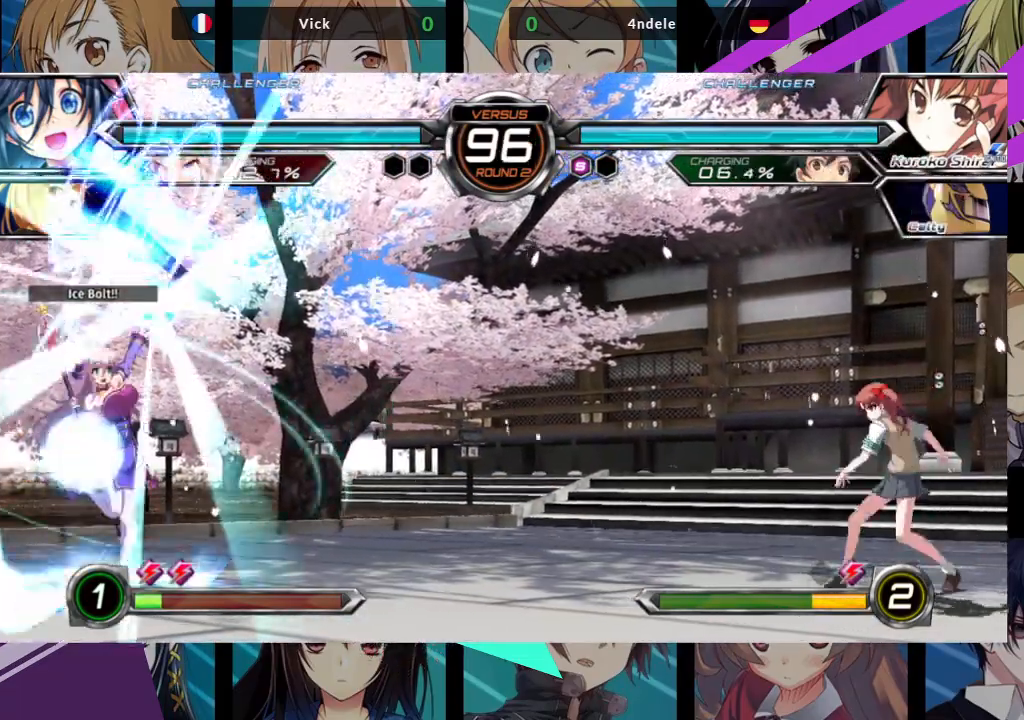
{"dt_ms": 500, "buttons": [], "left_stick": "left", "events": [[50, "left_stick", "left"], [183, "TRIANGLE", "up"]]}
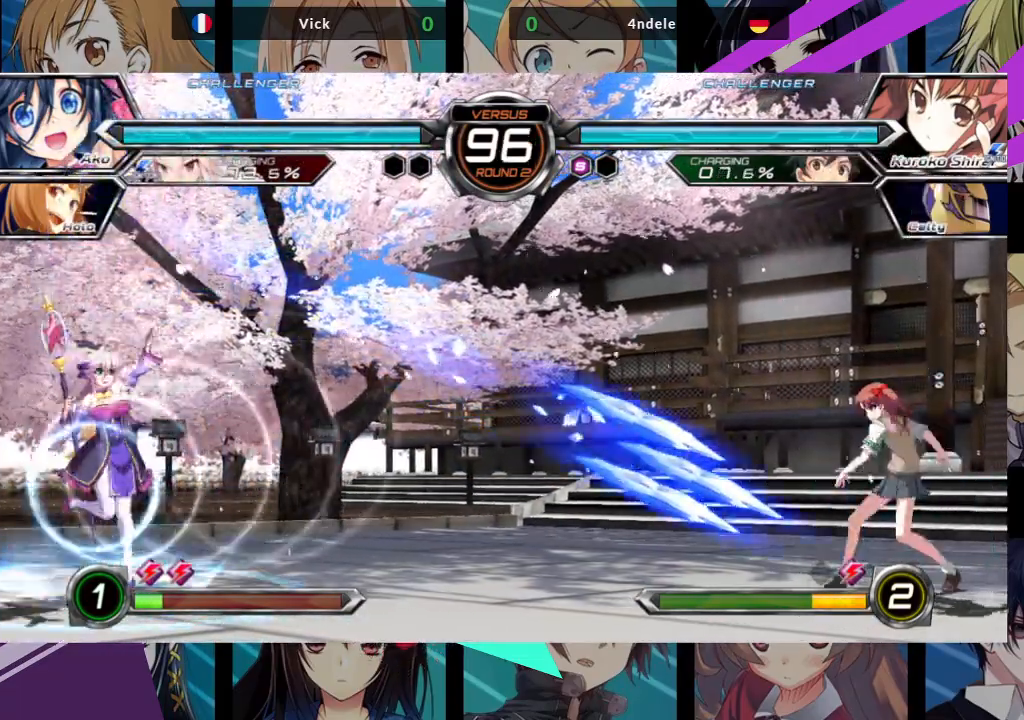
{"dt_ms": 500, "buttons": [], "left_stick": "left", "events": []}